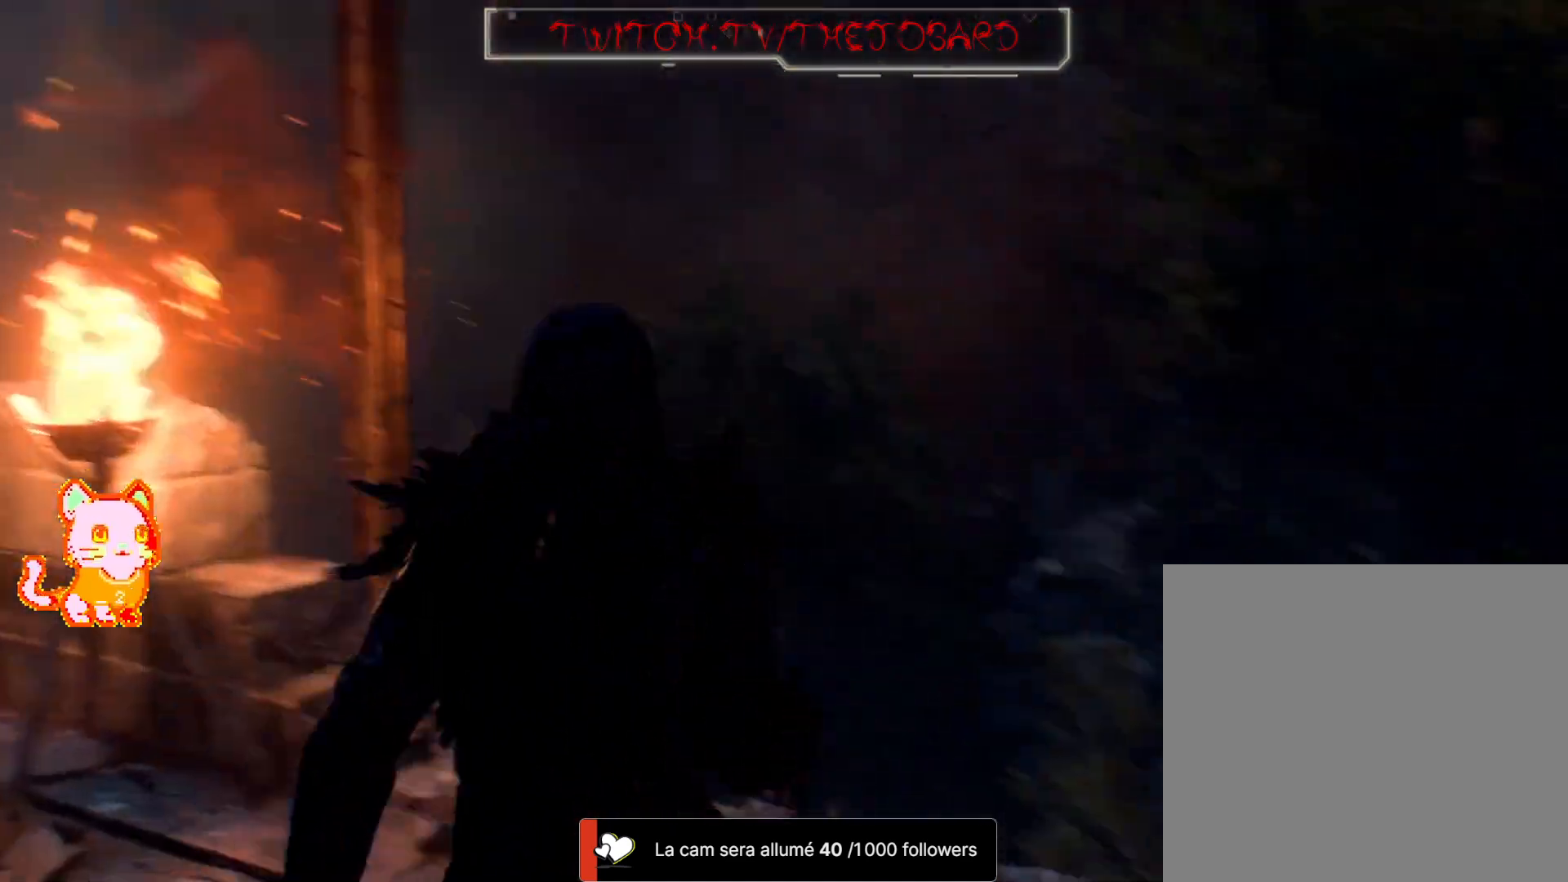
Gameplay with a controller (Xbox layout); each line is a JSON object with the inputs held at the frame after it (dt_ms = milliseconds from this image to that frame). "events" lists button and stick changes between this image and that frame as [ms after this image, input, new state], when the widget could be followed in between. Not read: R2 R3 SHARE START.
{"dt_ms": 500, "buttons": [], "left_stick": "right", "right_stick": "right", "events": [[17, "right_stick", "right"], [33, "left_stick", "up"], [83, "L3", "up"], [200, "left_stick", "right"]]}
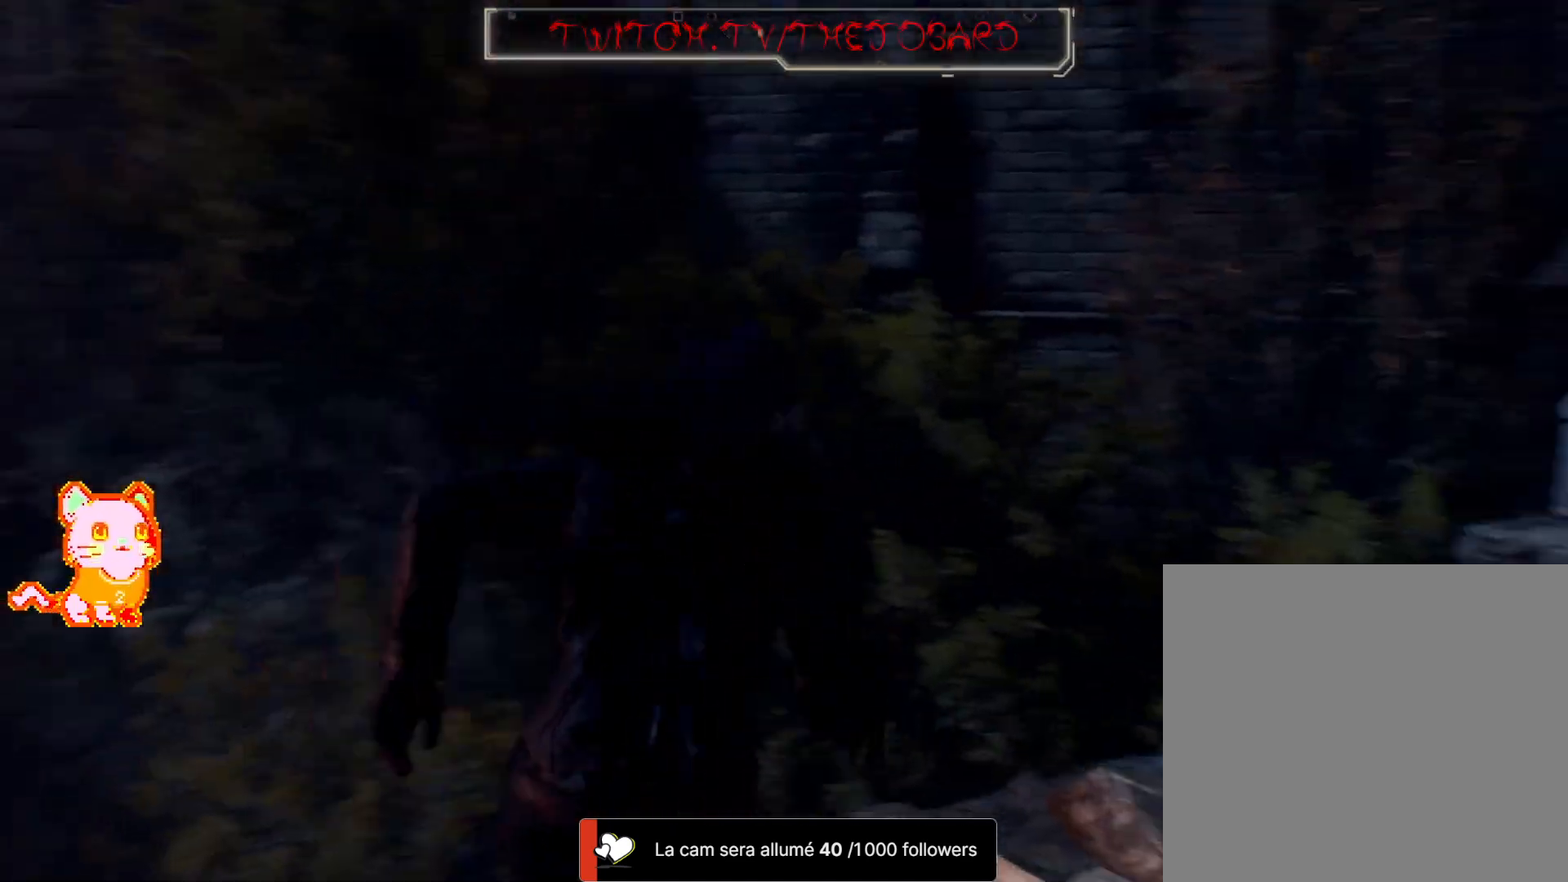
{"dt_ms": 500, "buttons": [], "left_stick": "center", "right_stick": "center"}
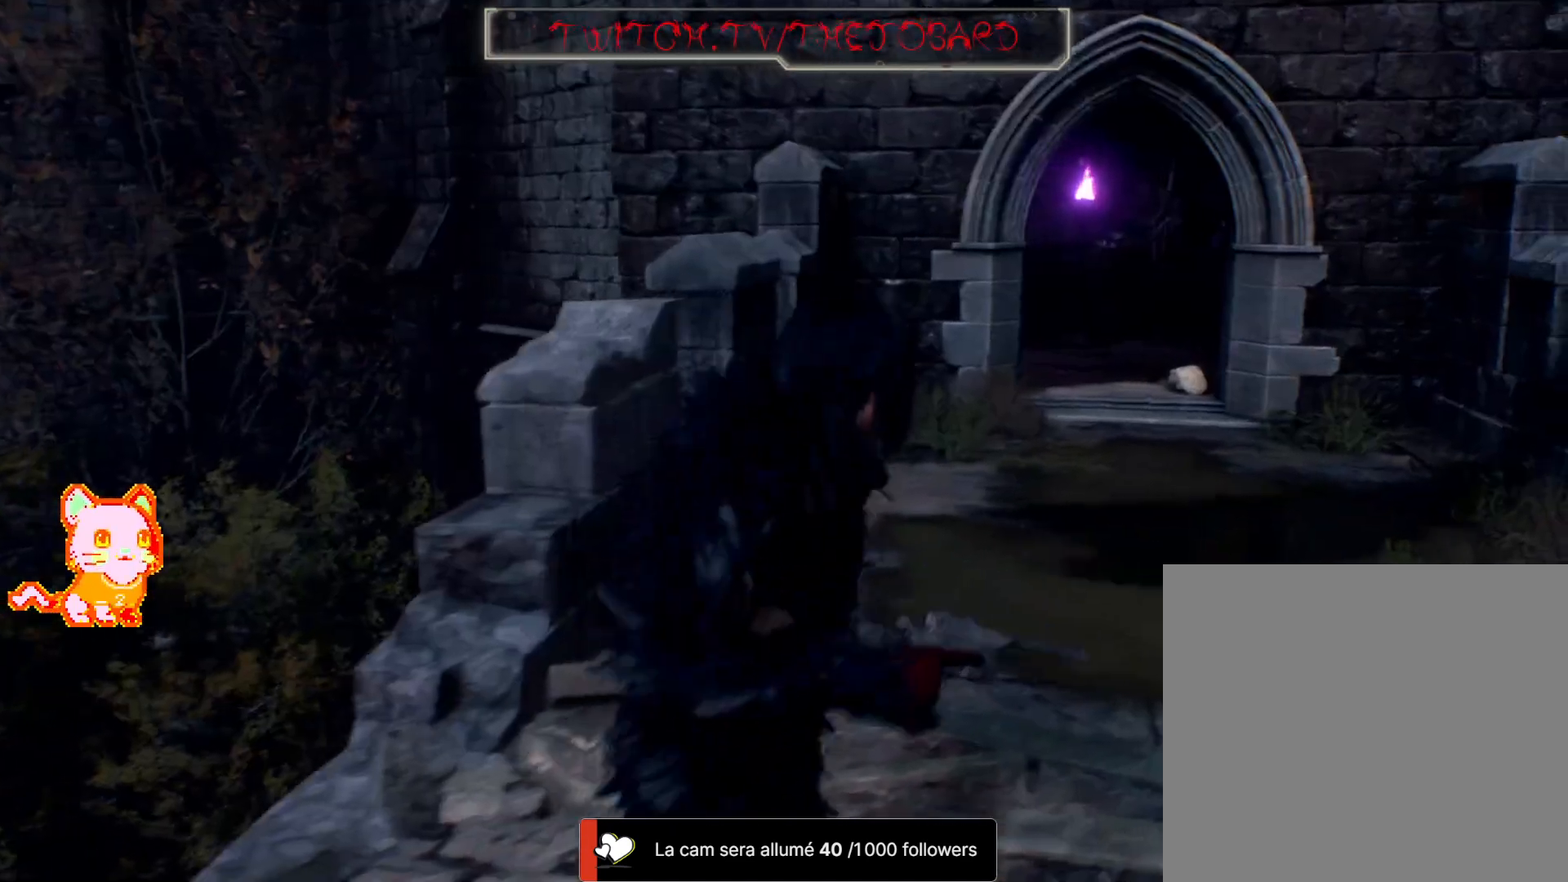
{"dt_ms": 500, "buttons": [], "left_stick": "center", "right_stick": "right", "events": [[267, "right_stick", "right"]]}
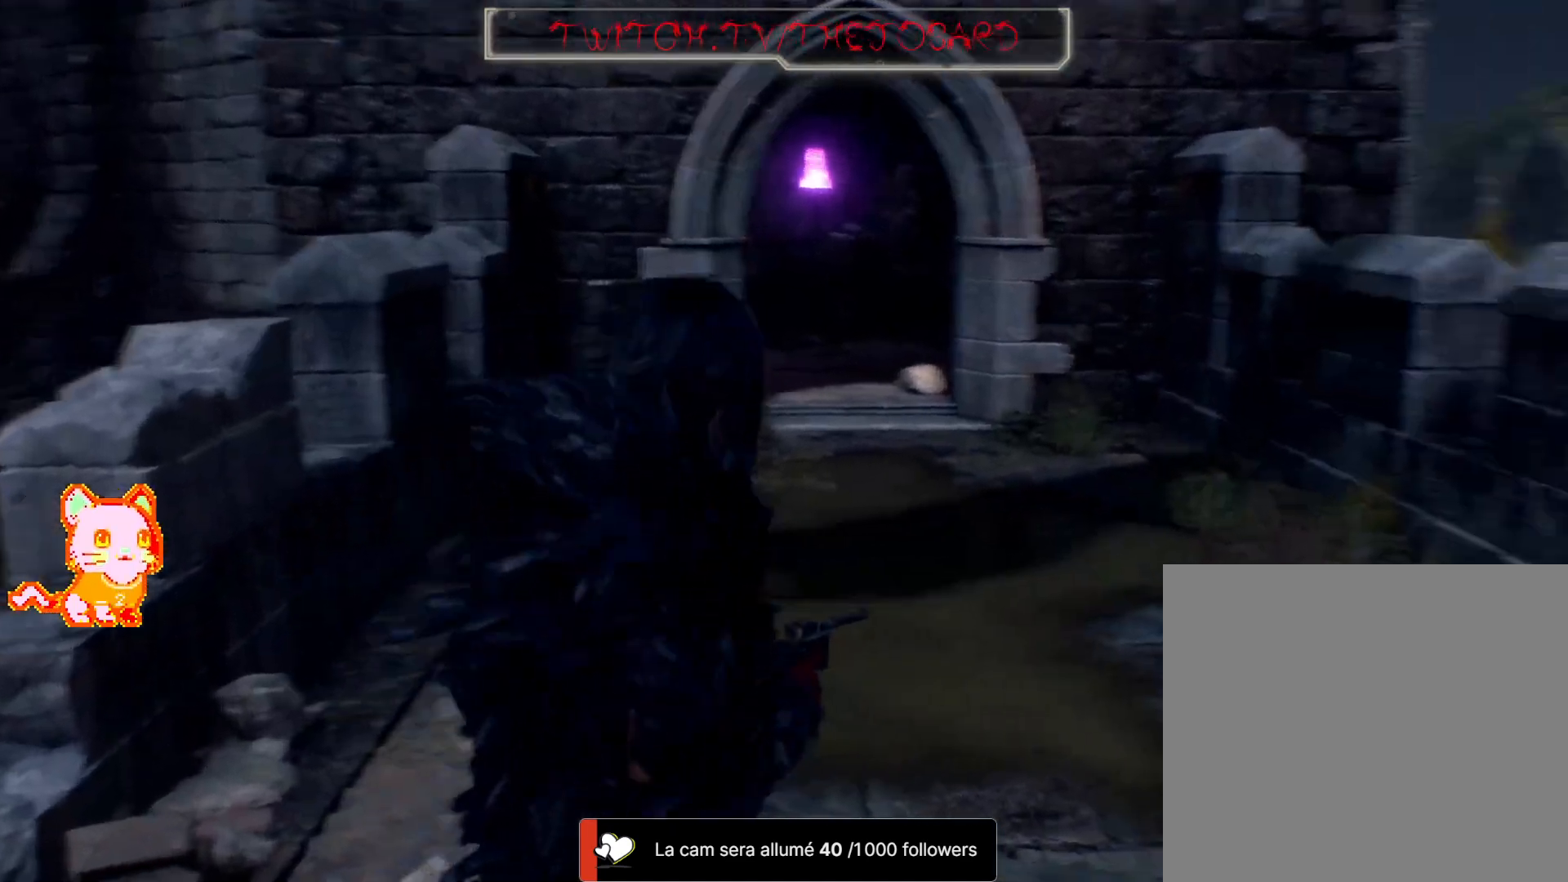
{"dt_ms": 500, "buttons": [], "left_stick": "center", "right_stick": "right", "events": []}
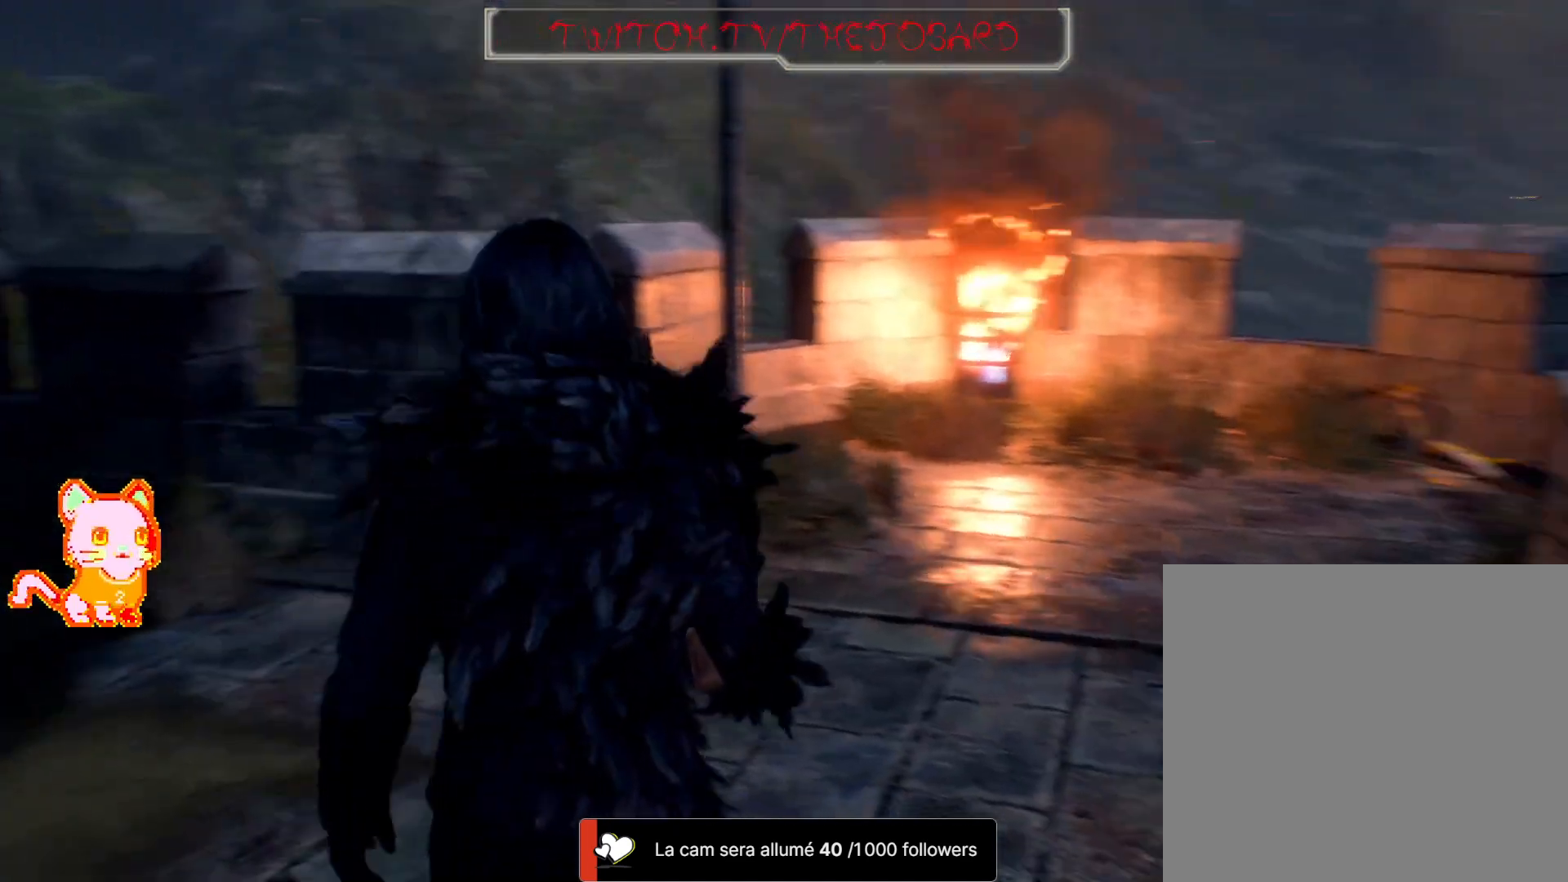
{"dt_ms": 500, "buttons": [], "left_stick": "right", "right_stick": "down-right", "events": [[117, "right_stick", "center"], [433, "left_stick", "right"], [500, "right_stick", "down-right"]]}
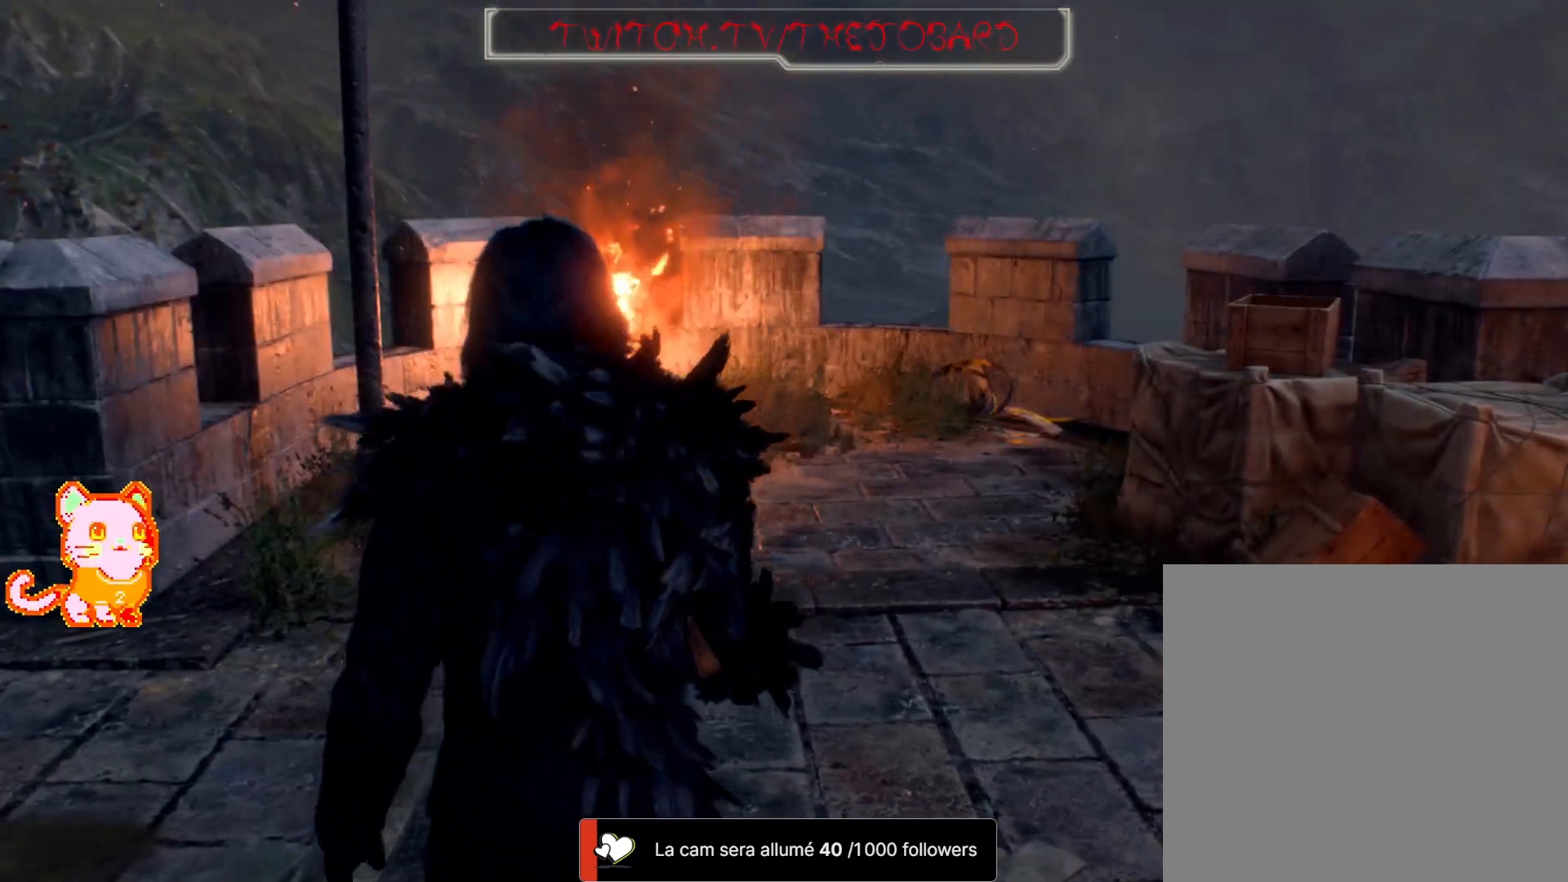
{"dt_ms": 500, "buttons": [], "left_stick": "up", "right_stick": "right", "events": [[17, "left_stick", "up-right"], [17, "right_stick", "right"], [233, "L3", "down"], [233, "left_stick", "up"], [267, "right_stick", "center"], [400, "L3", "up"], [467, "right_stick", "right"]]}
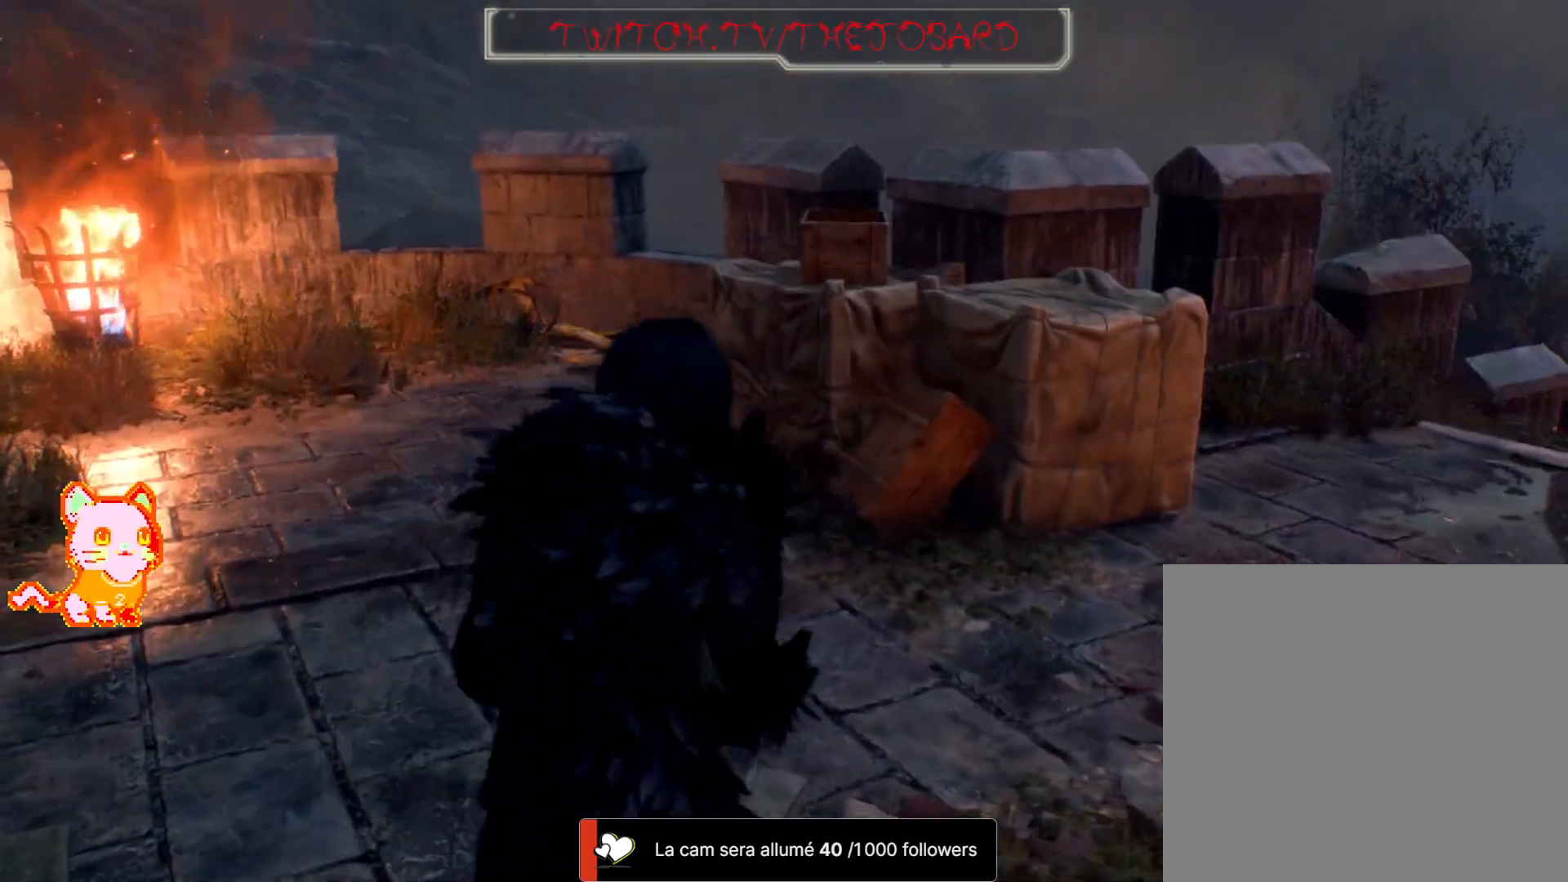
{"dt_ms": 1000, "buttons": [], "left_stick": "up", "right_stick": "center"}
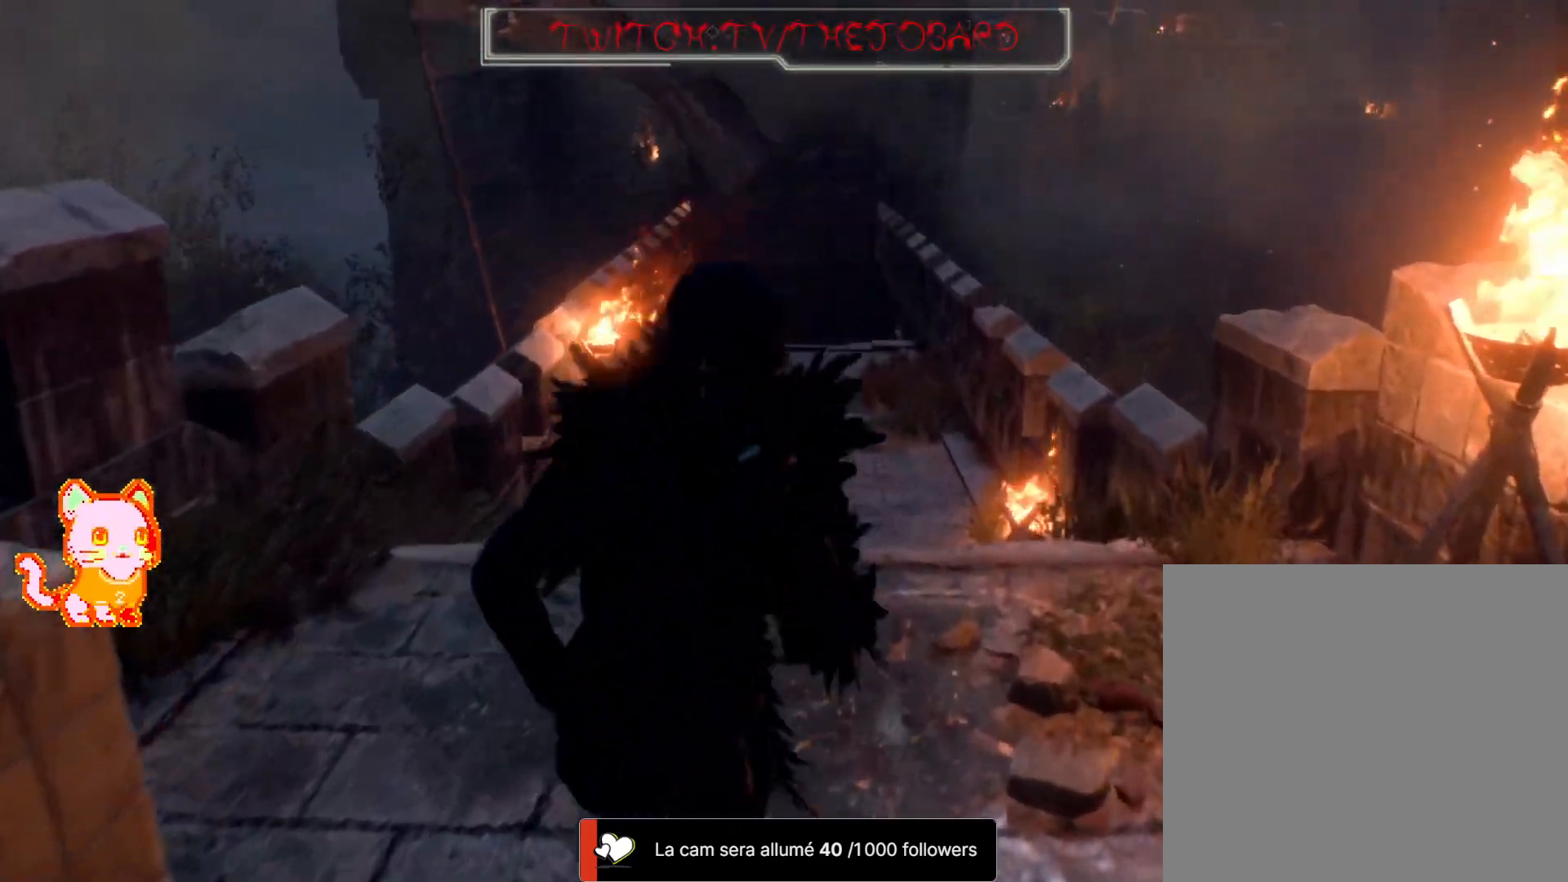
{"dt_ms": 500, "buttons": [], "left_stick": "up", "right_stick": "center", "events": [[183, "right_stick", "up"], [300, "right_stick", "center"]]}
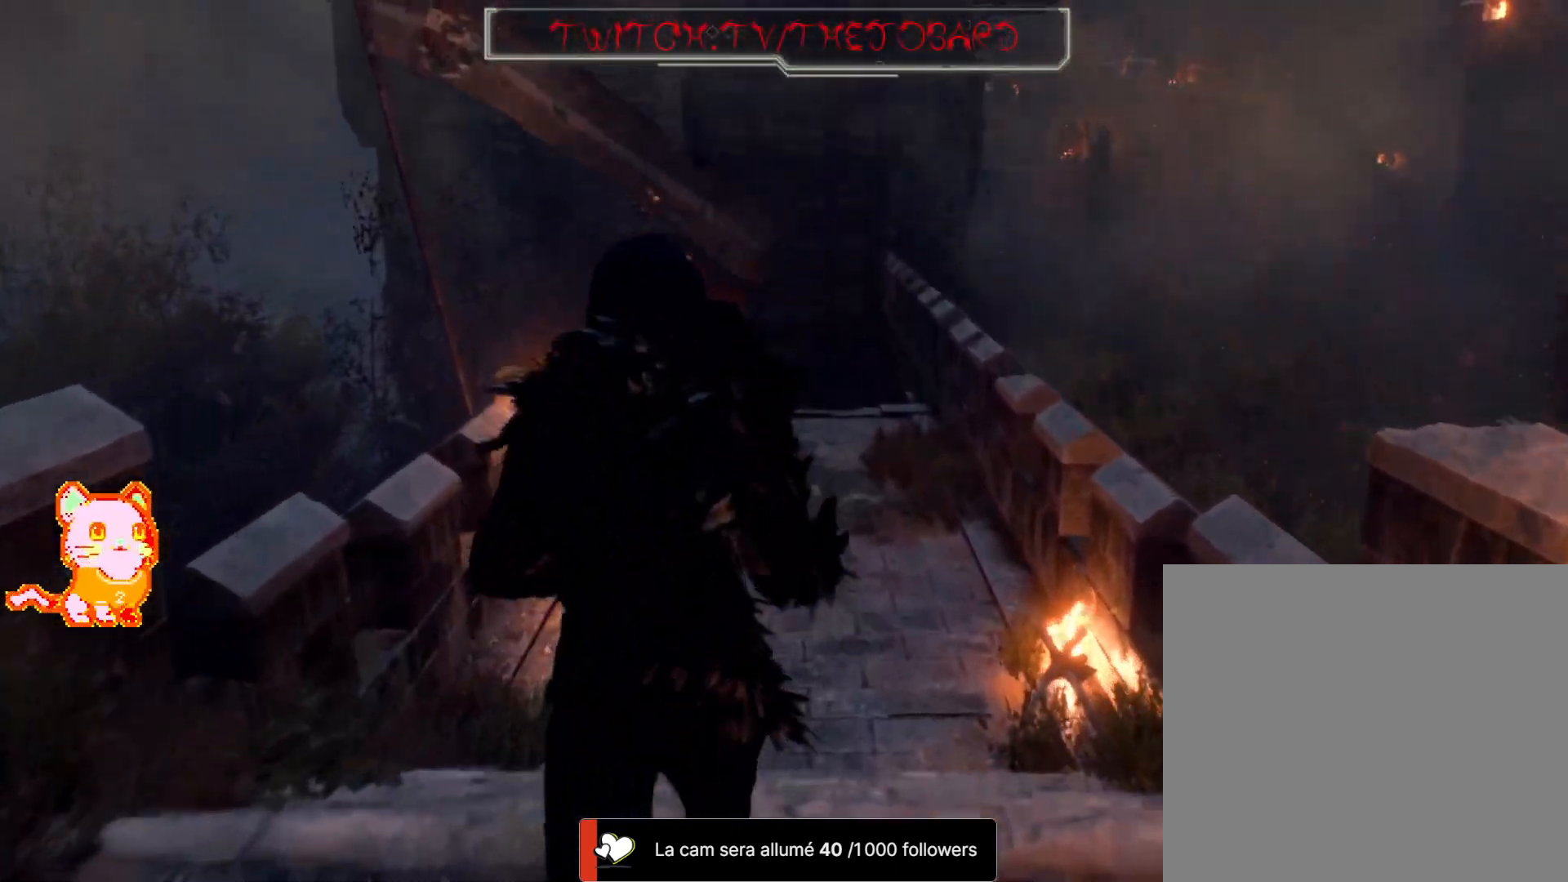
{"dt_ms": 500, "buttons": [], "left_stick": "up", "right_stick": "up"}
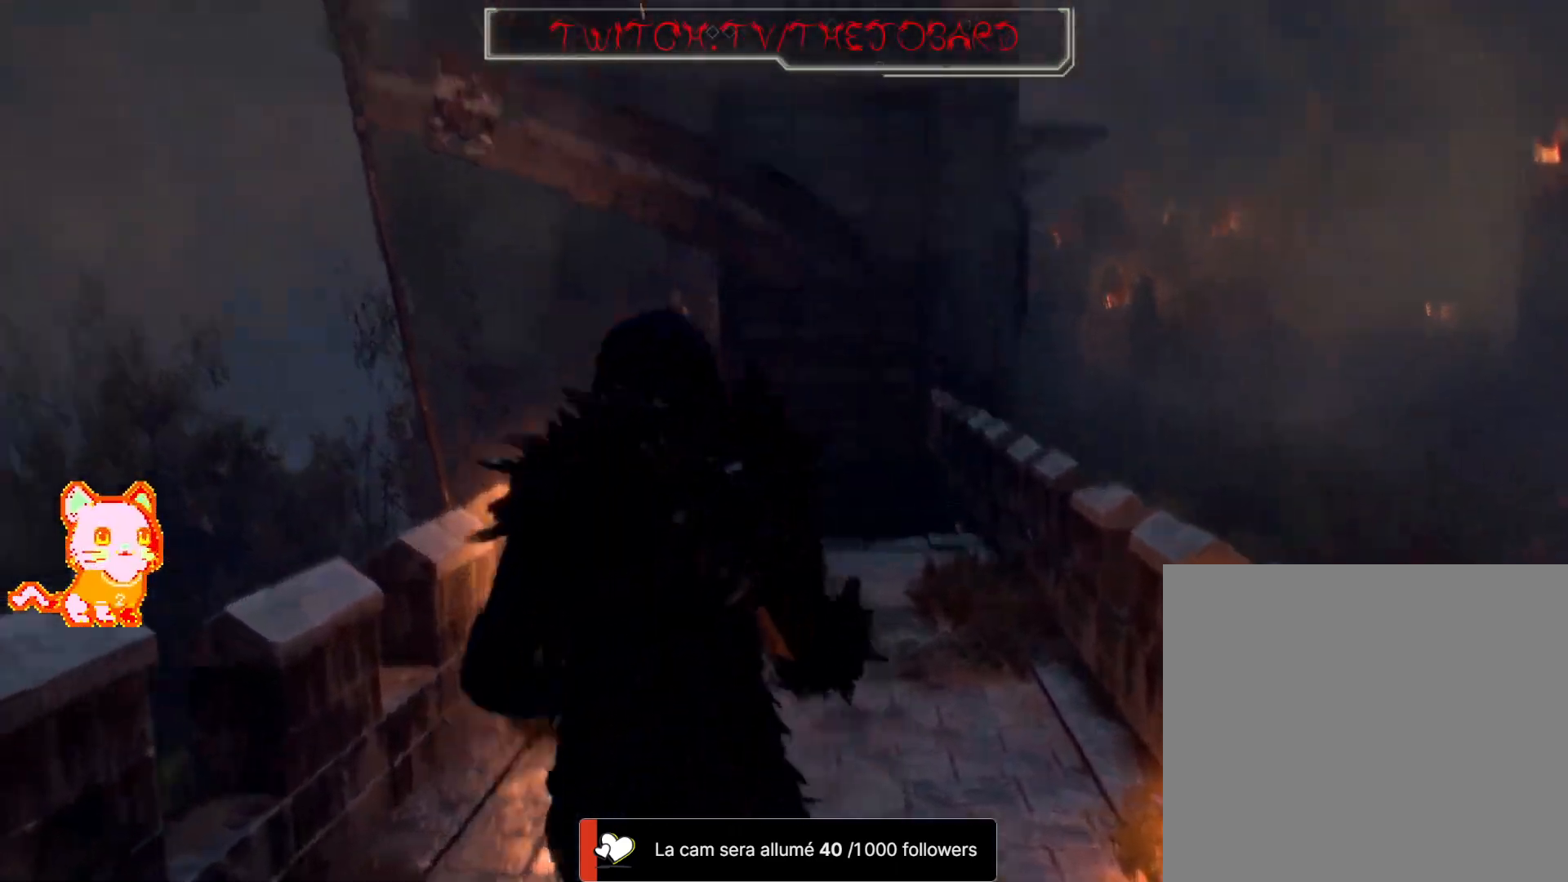
{"dt_ms": 500, "buttons": [], "left_stick": "up", "right_stick": "center"}
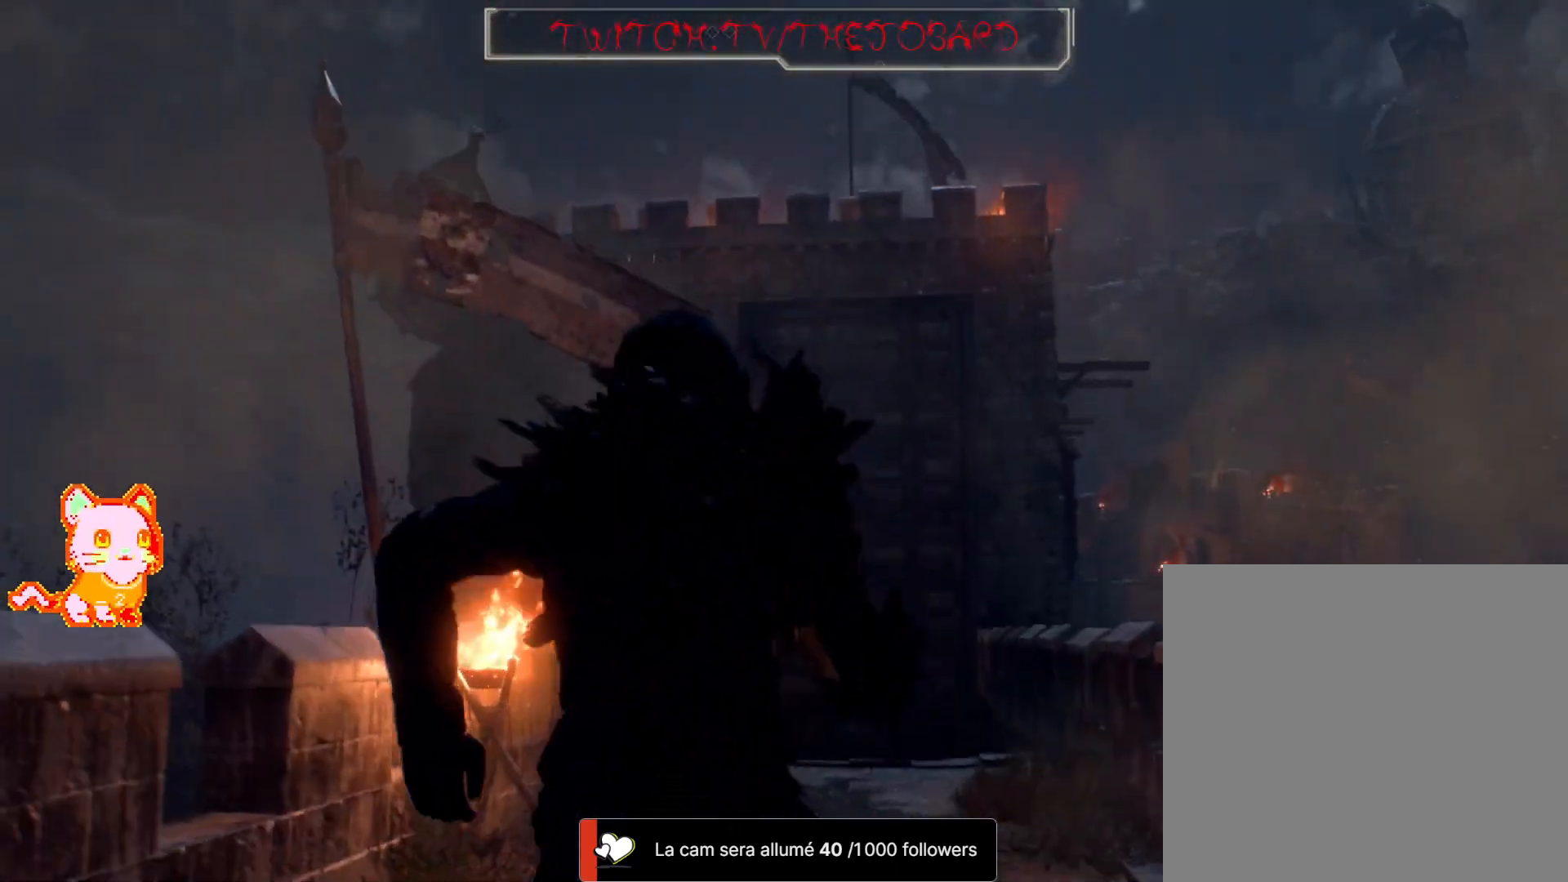
{"dt_ms": 500, "buttons": [], "left_stick": "up", "right_stick": "center", "events": [[167, "right_stick", "down"], [450, "right_stick", "center"]]}
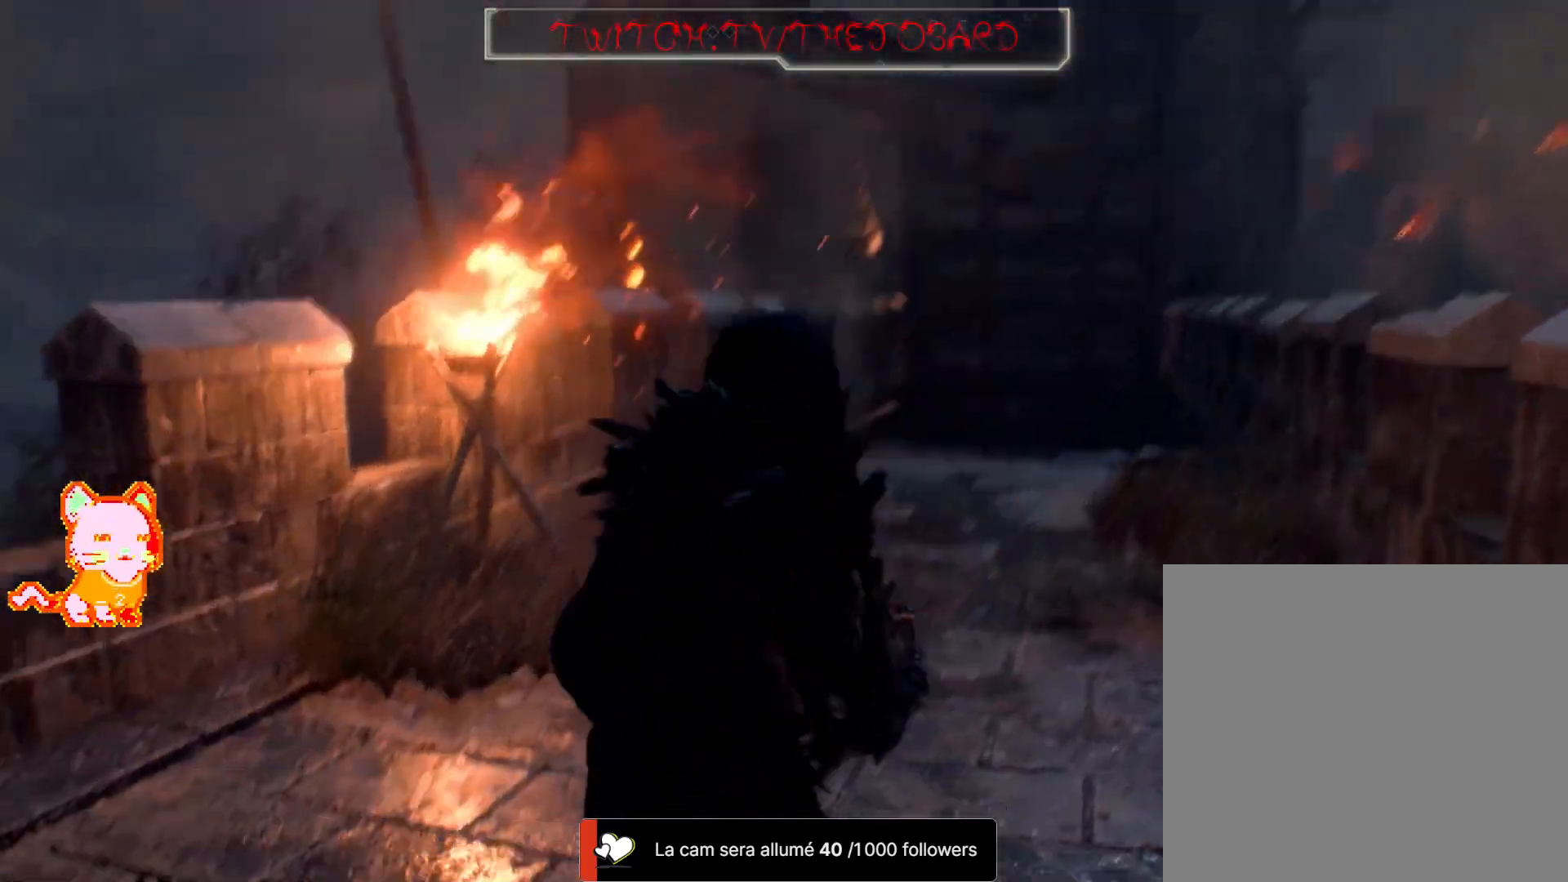
{"dt_ms": 500, "buttons": [], "left_stick": "up", "right_stick": "center", "events": []}
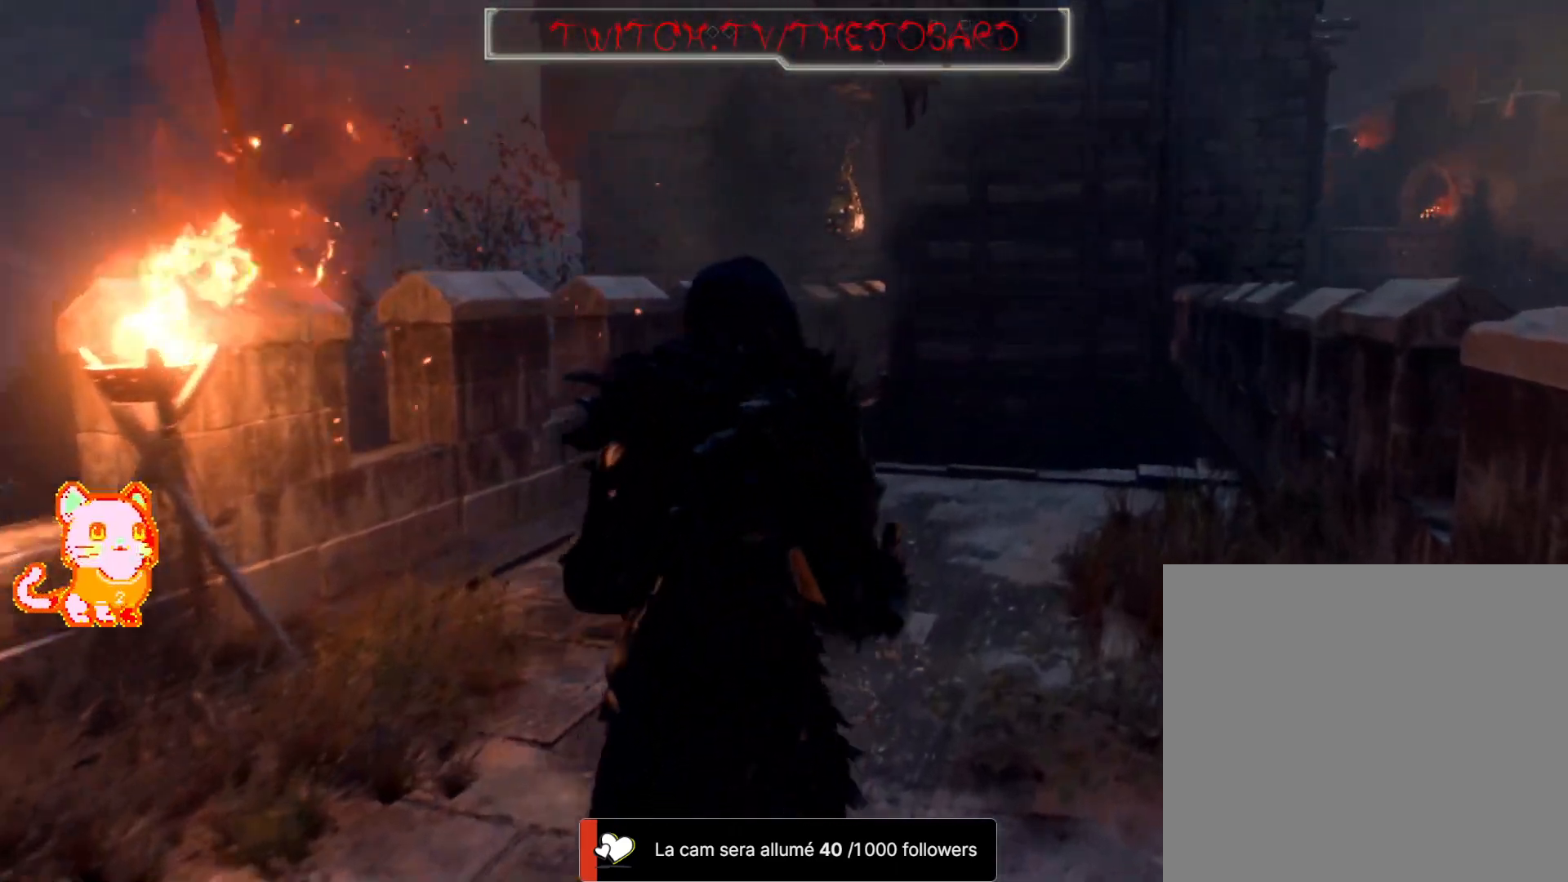
{"dt_ms": 500, "buttons": [], "left_stick": "up", "right_stick": "center", "events": []}
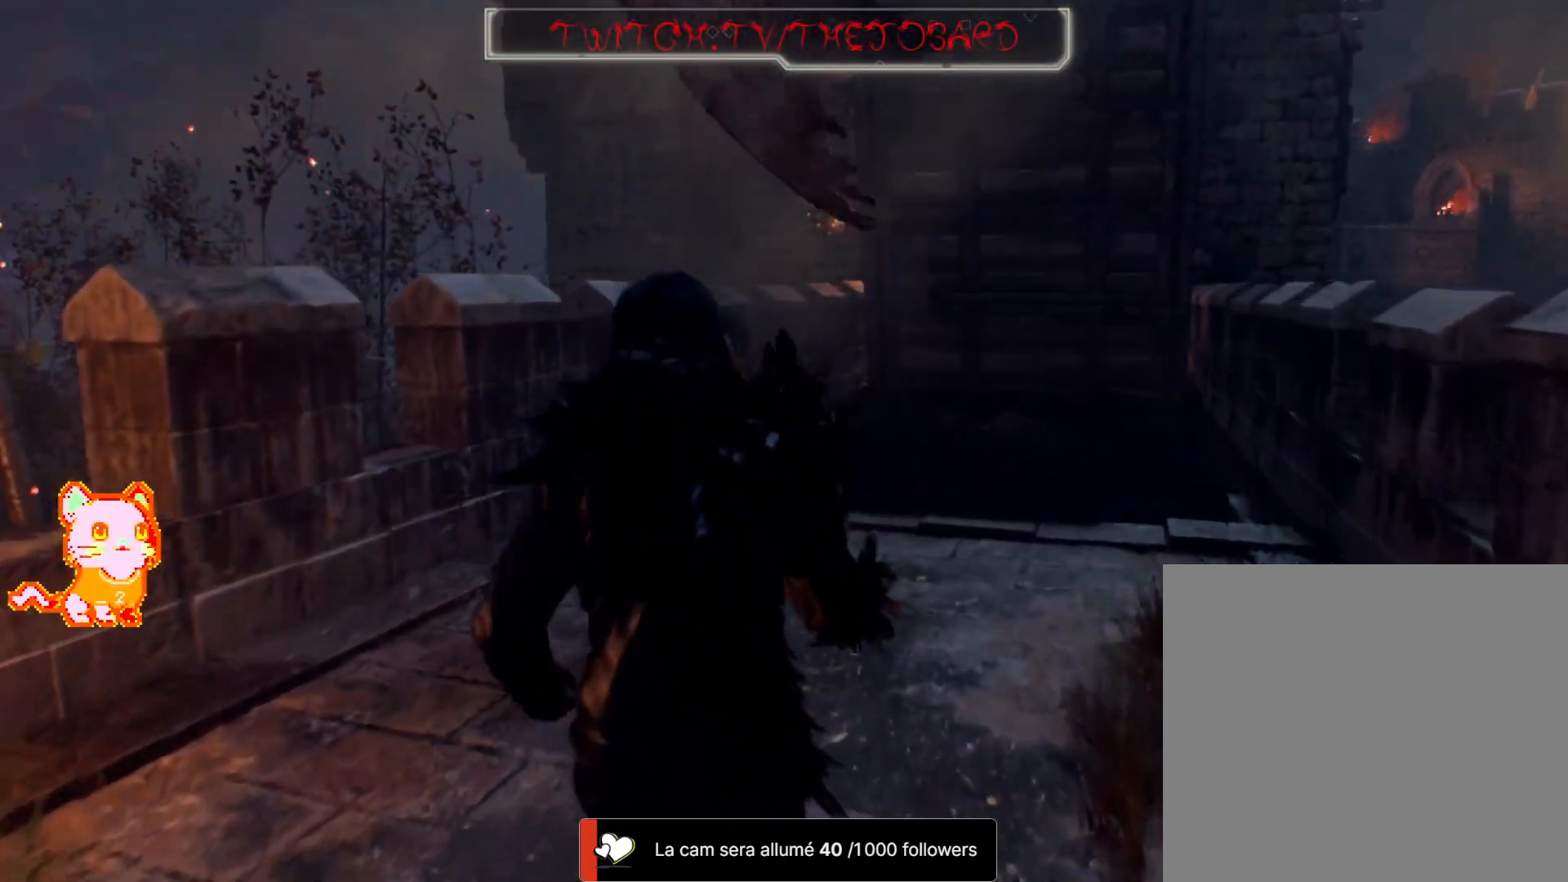
{"dt_ms": 500, "buttons": [], "left_stick": "up", "right_stick": "center", "events": [[433, "L2", "down"], [483, "L2", "up"]]}
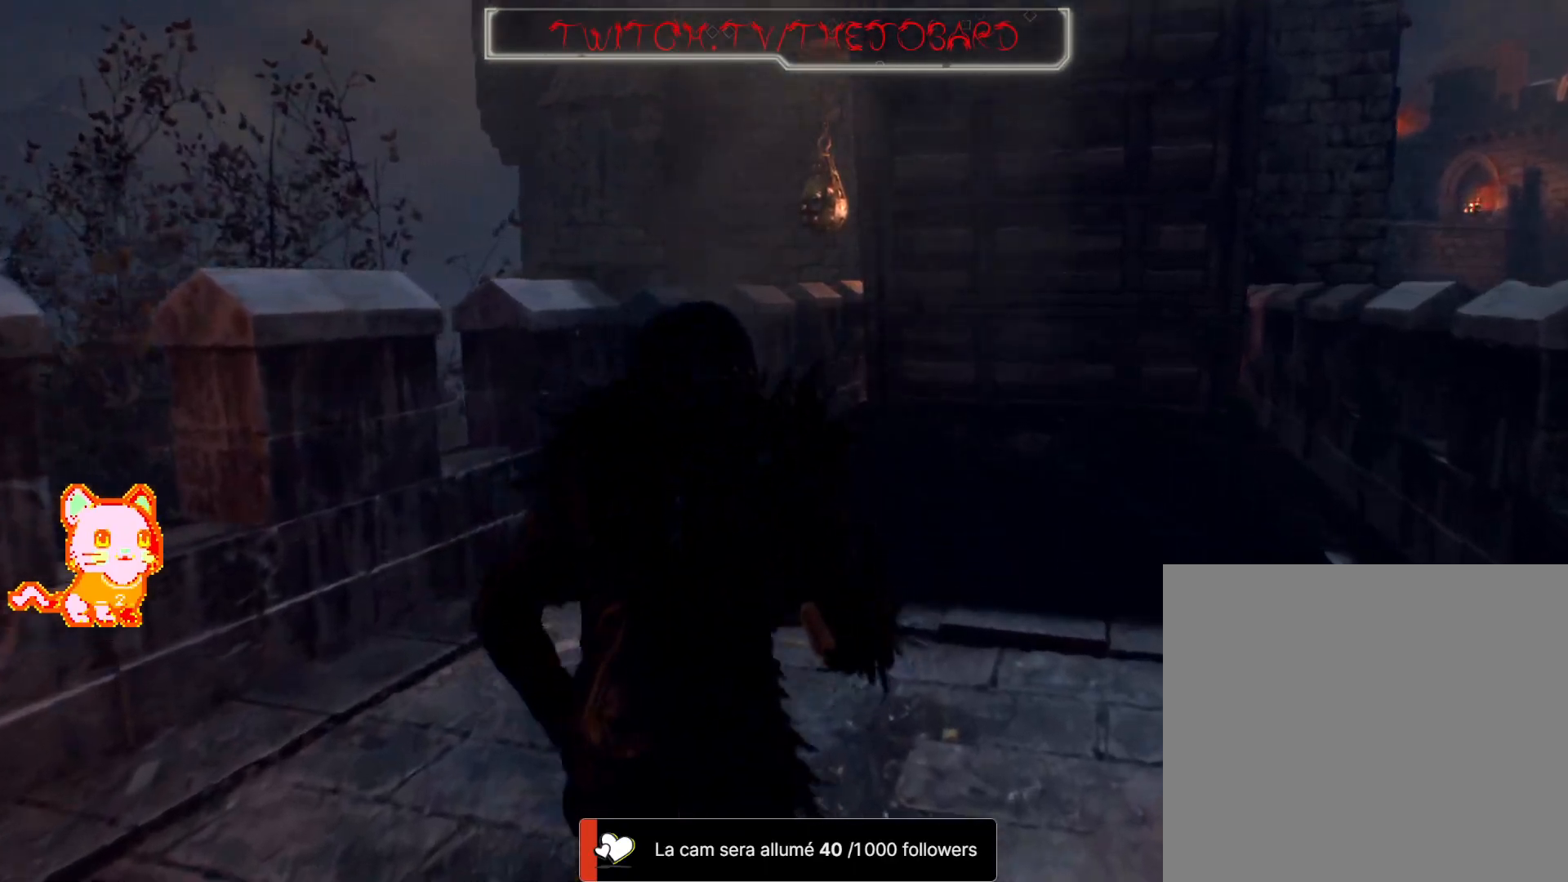
{"dt_ms": 500, "buttons": [], "left_stick": "up-left", "right_stick": "center", "events": [[183, "left_stick", "up-left"], [283, "right_stick", "up"], [417, "right_stick", "center"]]}
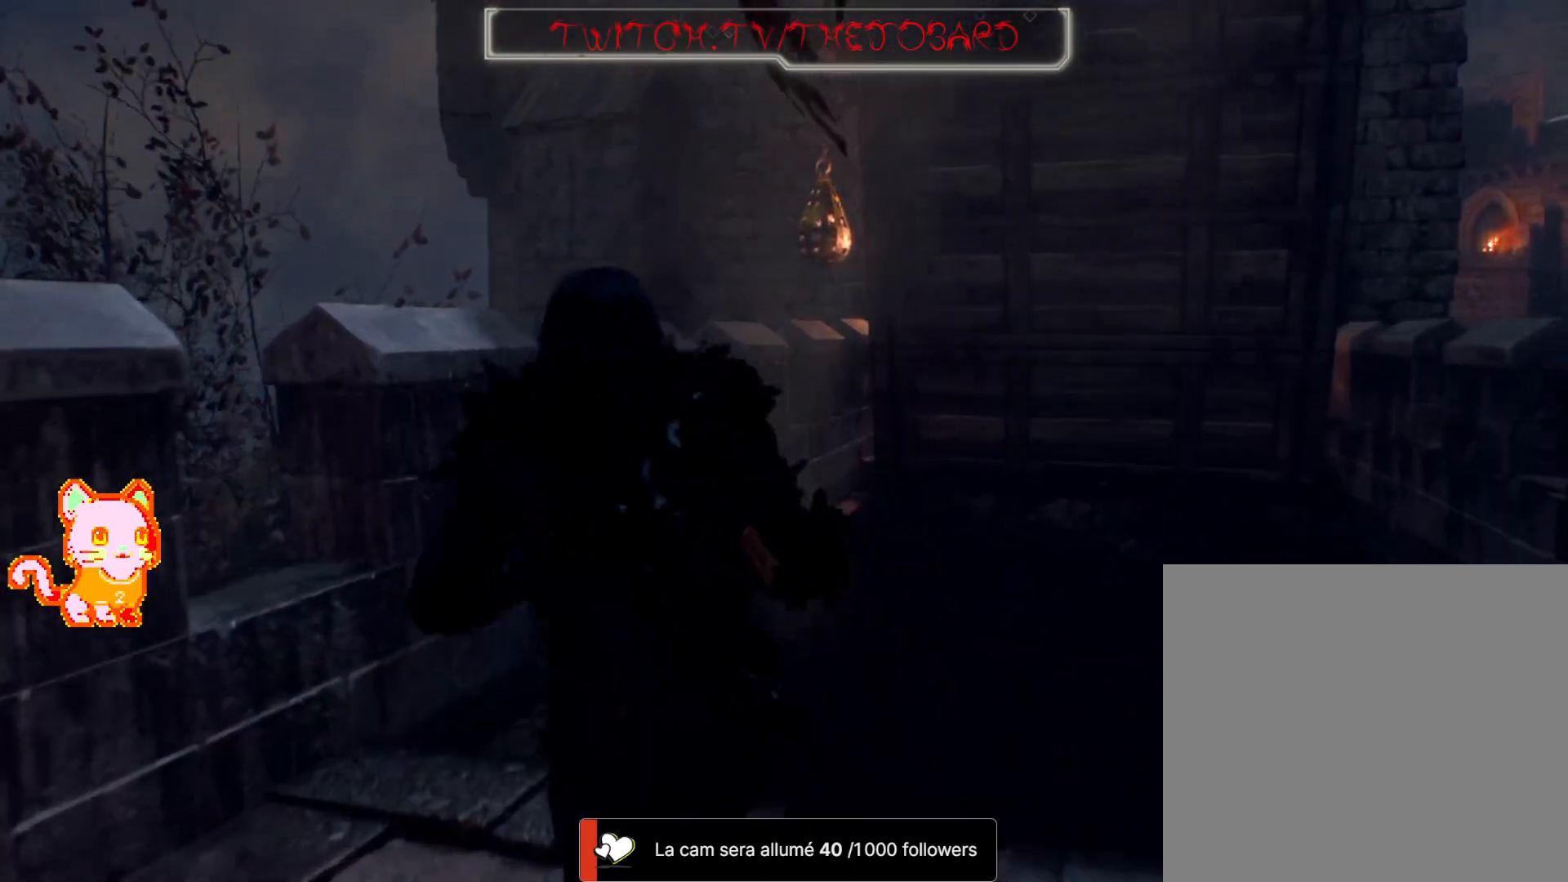
{"dt_ms": 500, "buttons": ["L2"], "left_stick": "center", "right_stick": "center", "events": [[167, "right_stick", "up-right"], [200, "left_stick", "center"], [250, "L2", "down"], [317, "right_stick", "center"]]}
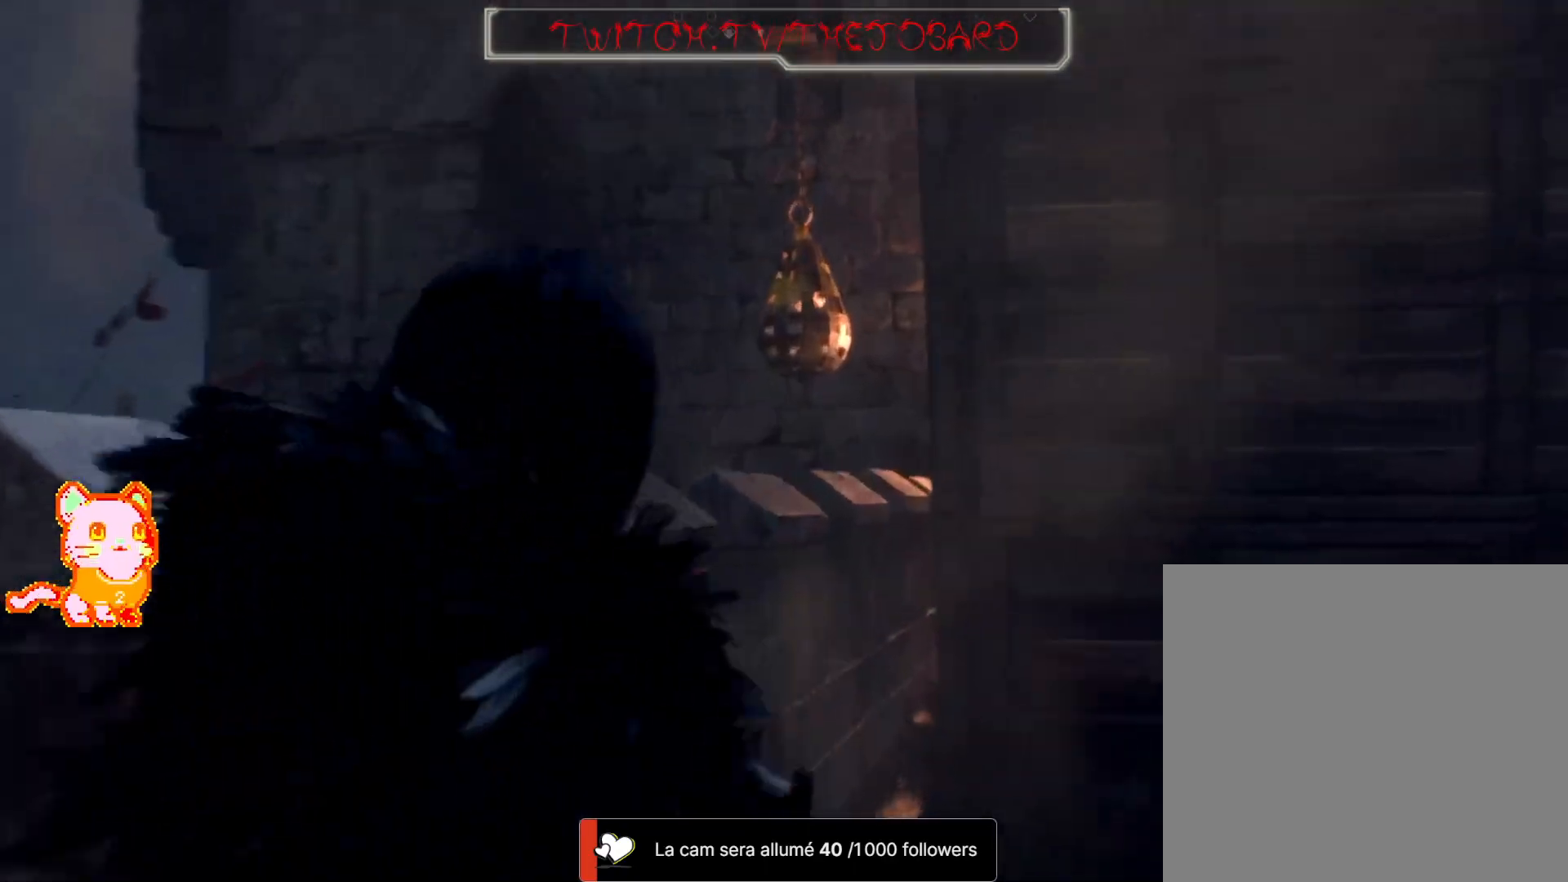
{"dt_ms": 500, "buttons": ["L2"], "left_stick": "center", "right_stick": "center", "events": [[83, "right_stick", "up"], [383, "right_stick", "center"]]}
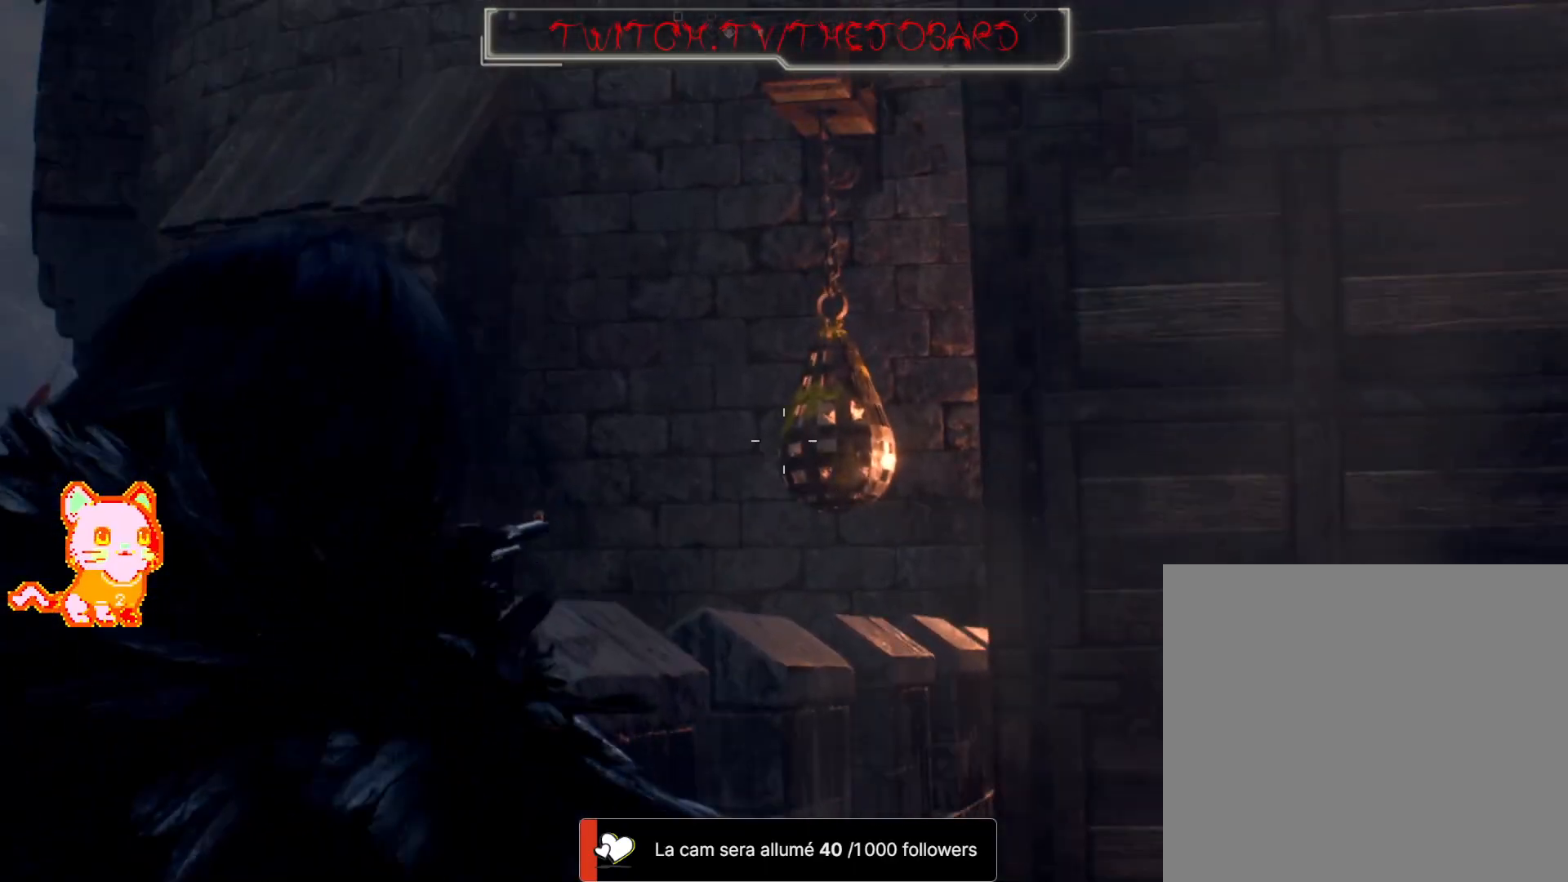
{"dt_ms": 500, "buttons": ["L2"], "left_stick": "center", "right_stick": "center", "events": [[200, "right_stick", "right"], [400, "right_stick", "center"]]}
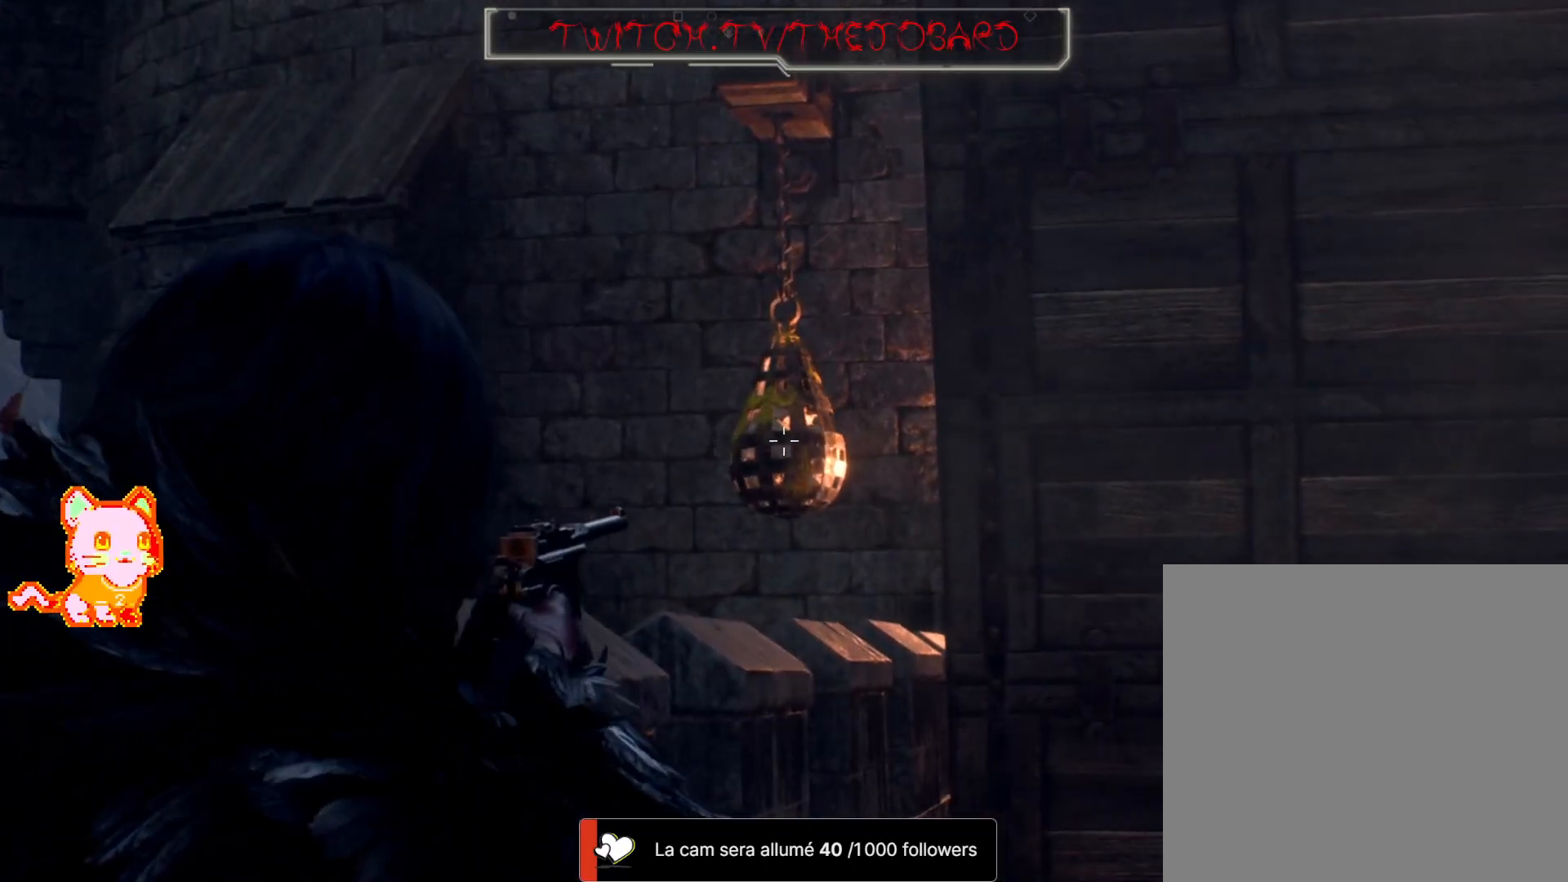
{"dt_ms": 500, "buttons": [], "left_stick": "down-right", "right_stick": "down-right", "events": [[450, "L2", "up"], [450, "left_stick", "down-right"], [500, "right_stick", "down-right"]]}
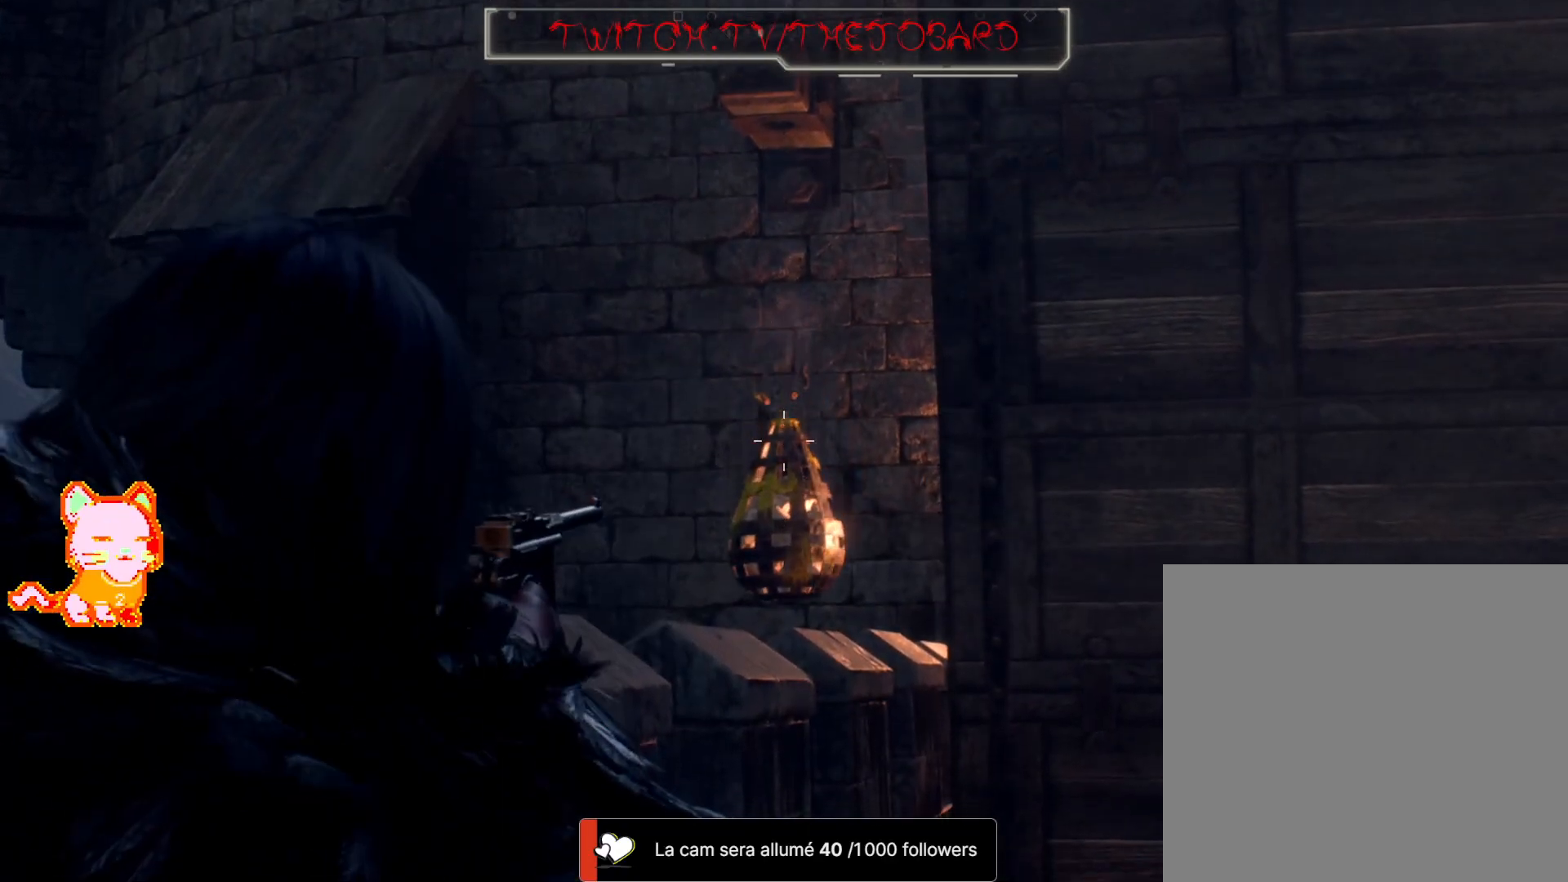
{"dt_ms": 500, "buttons": [], "left_stick": "down", "right_stick": "center", "events": [[200, "left_stick", "down"], [250, "right_stick", "up-right"], [383, "right_stick", "center"]]}
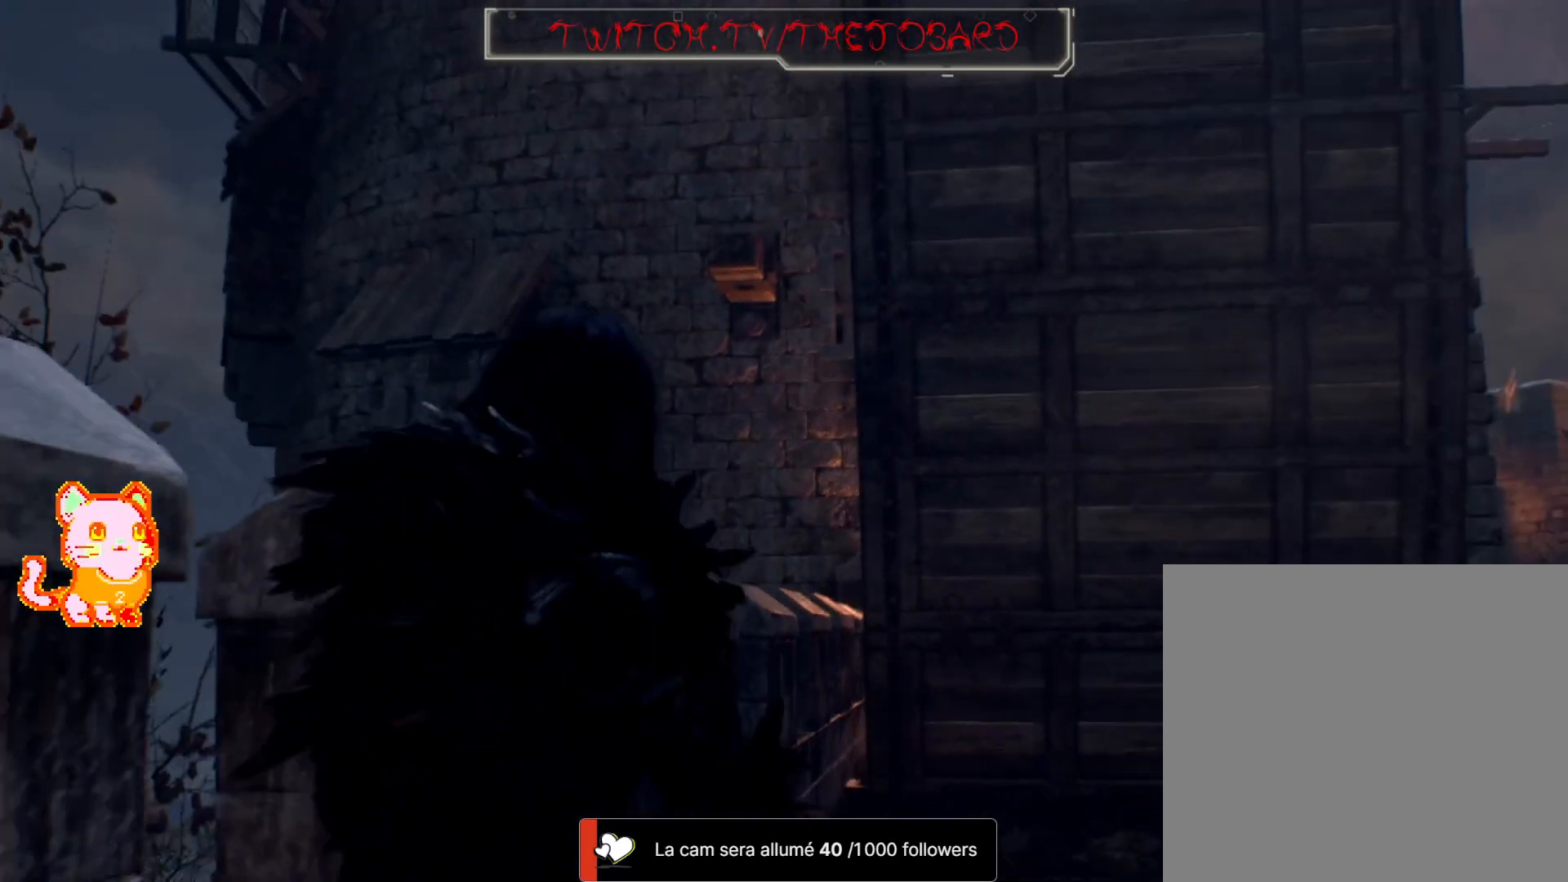
{"dt_ms": 500, "buttons": [], "left_stick": "center", "right_stick": "center", "events": [[33, "left_stick", "down-right"], [300, "left_stick", "center"]]}
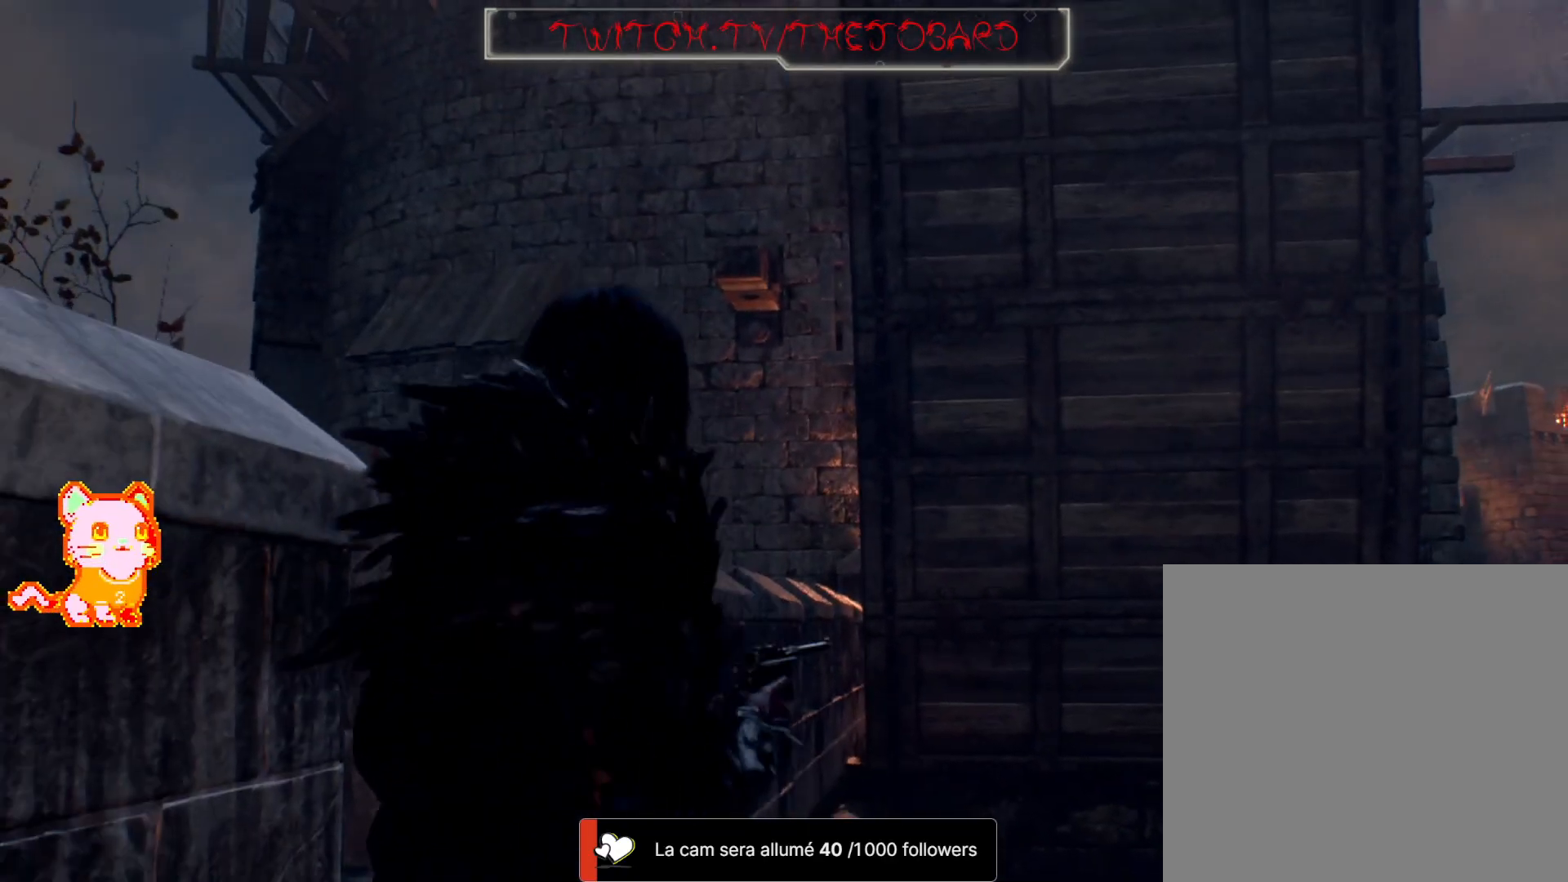
{"dt_ms": 500, "buttons": [], "left_stick": "center", "right_stick": "center", "events": [[217, "X", "down"], [383, "X", "up"]]}
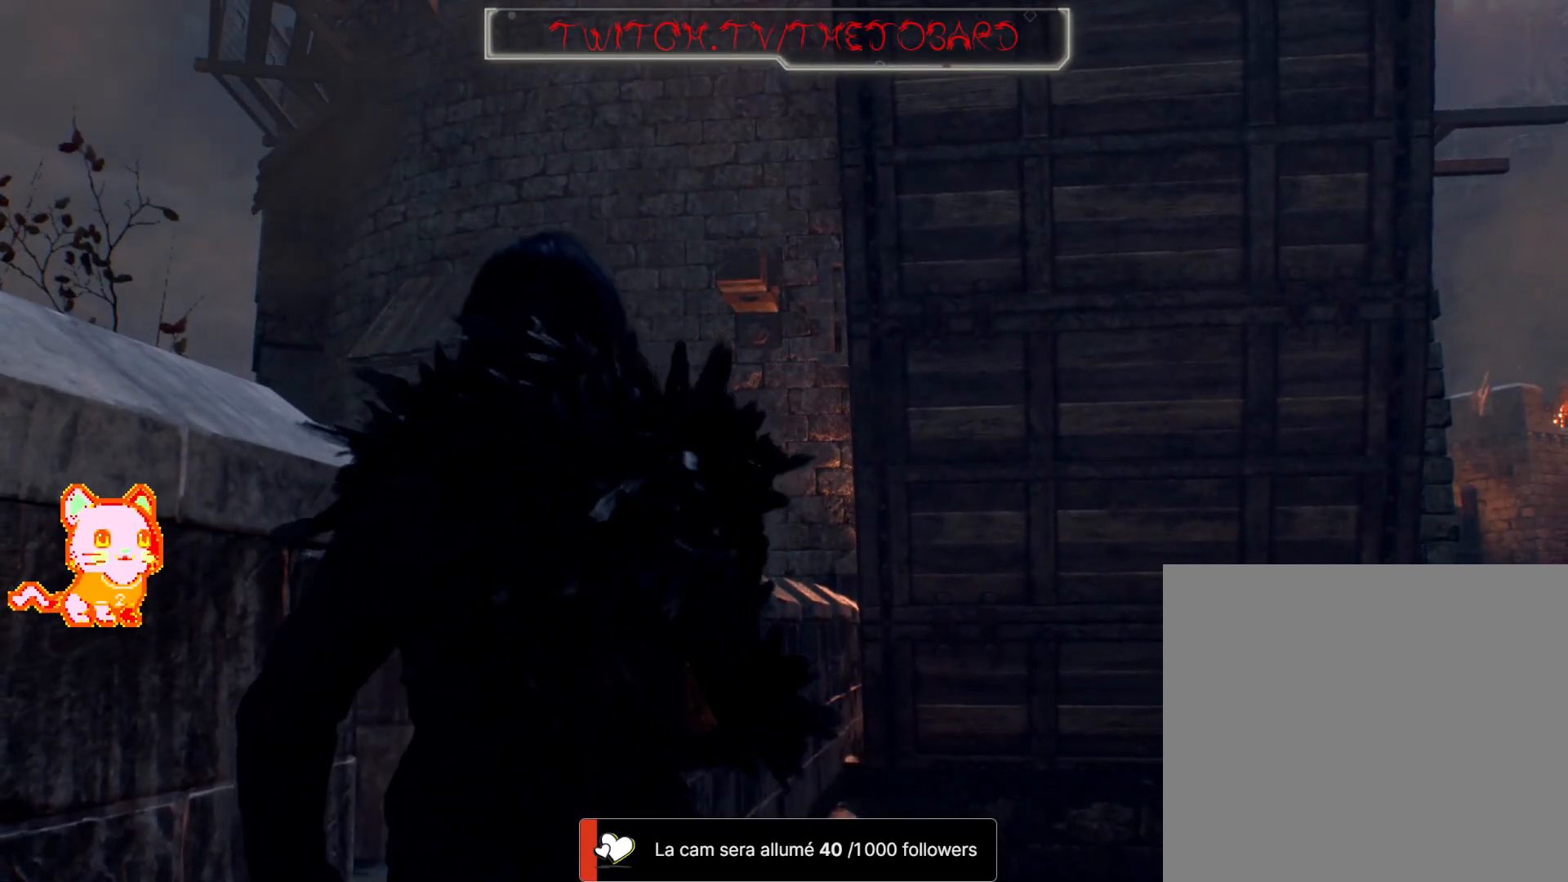
{"dt_ms": 500, "buttons": [], "left_stick": "center", "right_stick": "center", "events": []}